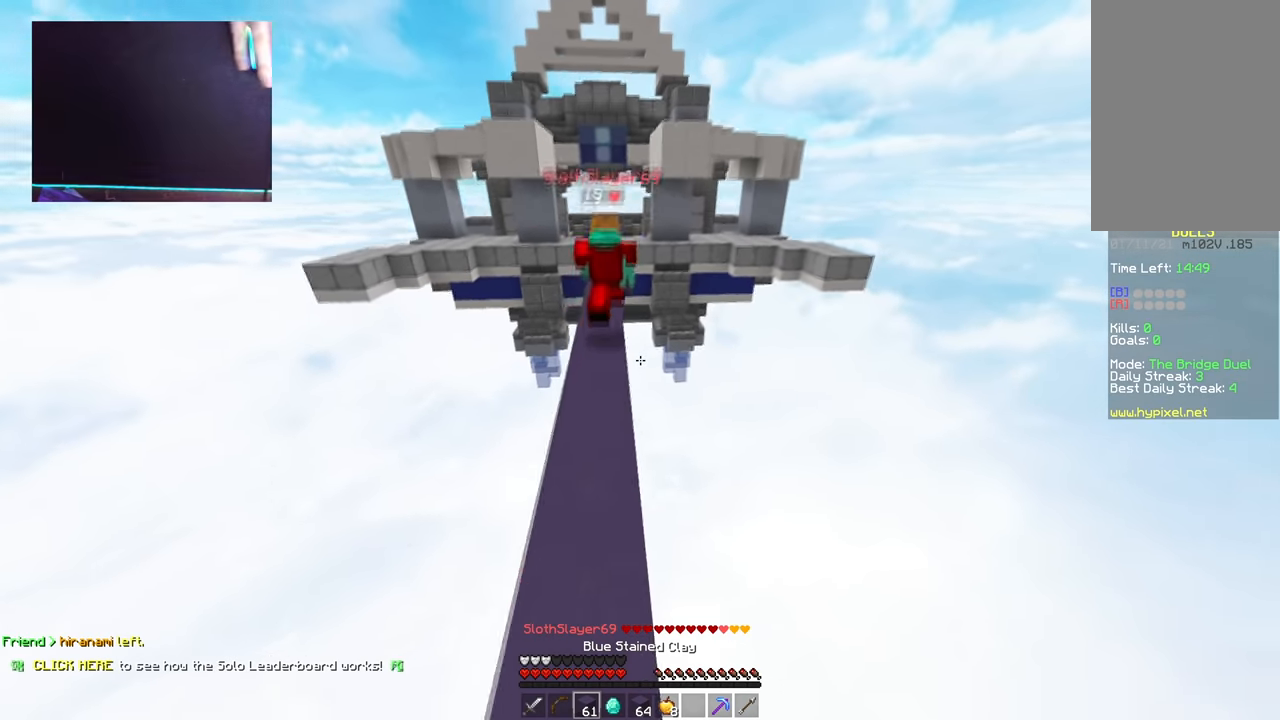
Gameplay with keyboard and mouse; each line is a JSON object with the keys and mouse buttons held at the frame after it. "events" lists presses ("down") and releases ("up") of "a", "d", "s", "space", "w", "mouse_left" and "mouse_right" between this image and that frame as [ms after this image, input, new state], when the widget could be followed in between. "mouse_left", "mouse_right" = the "left", "right" buttons of the "mouse" list. No other keys are recorded. Fast repeated clicks can show as one long hold. Mouse movement is not recorded.
{"keys": ["d", "w"], "mouse": [], "events": [[217, "d", "down"], [333, "space", "up"]]}
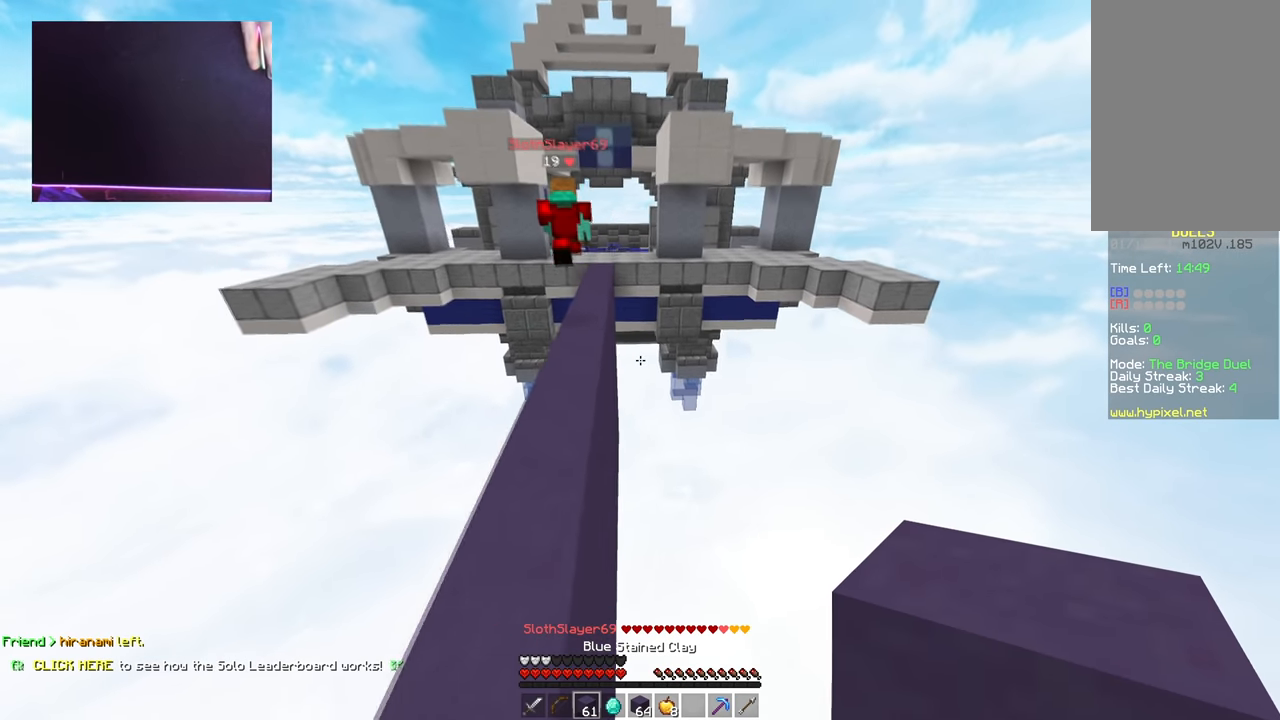
{"keys": ["w"], "mouse": [], "events": [[17, "d", "up"]]}
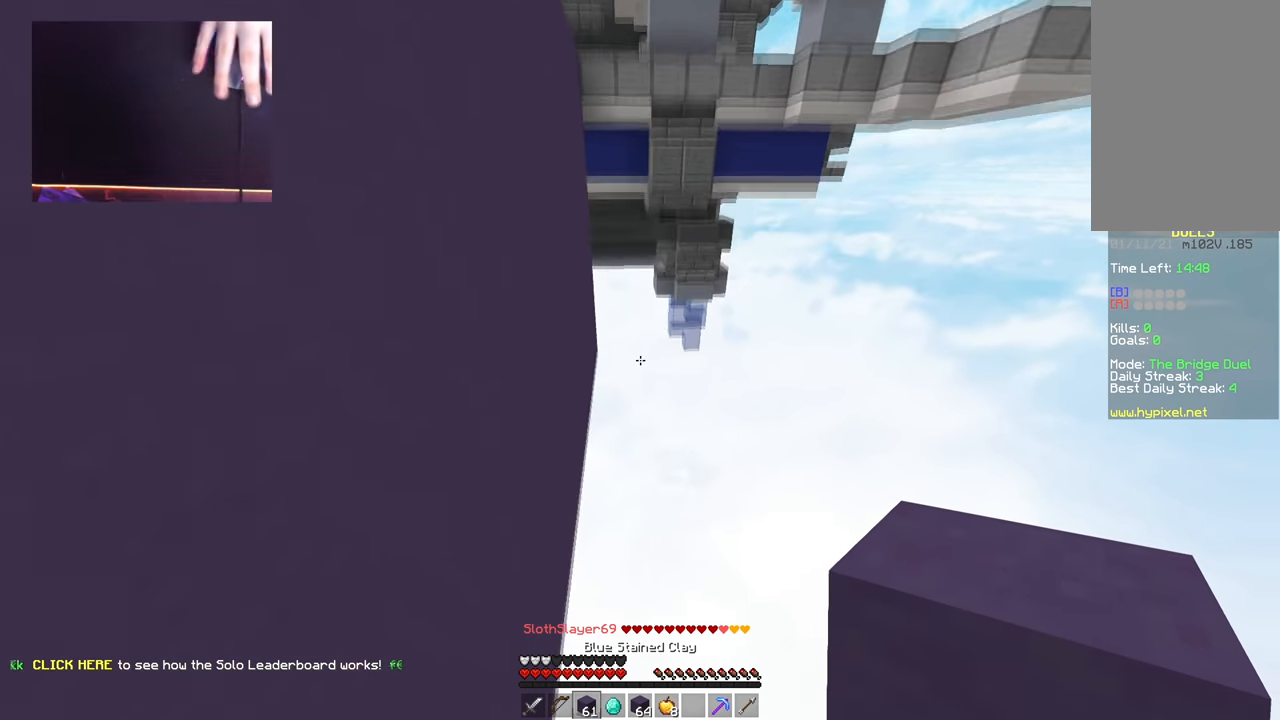
{"keys": ["w"], "mouse": [], "events": []}
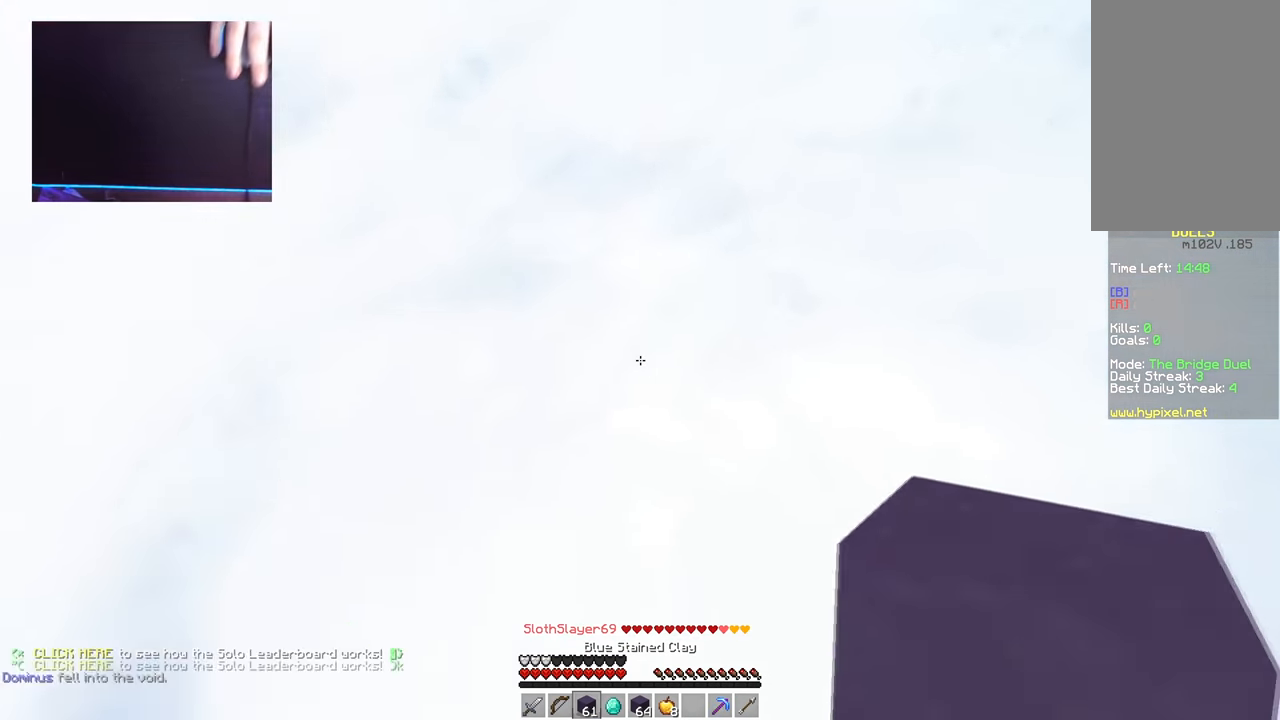
{"keys": ["d", "w"], "mouse": [], "events": [[84, "a", "down"], [417, "d", "down"], [434, "a", "up"]]}
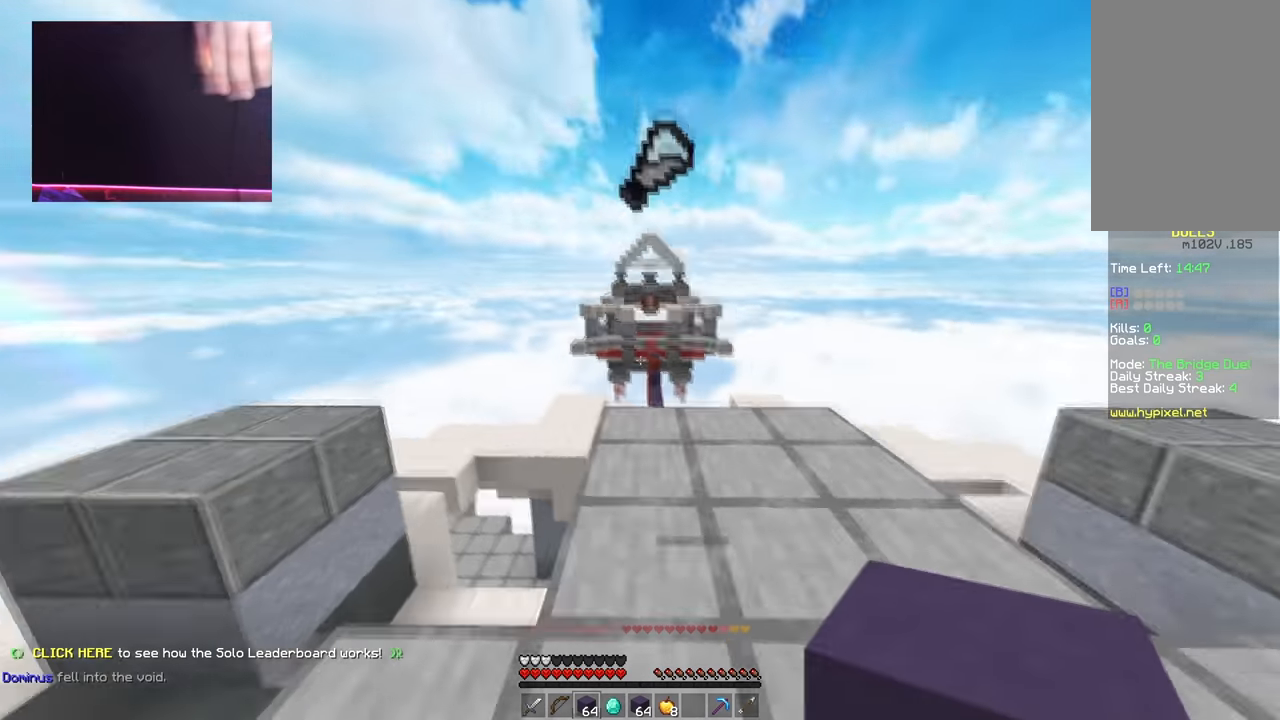
{"keys": ["a", "w"], "mouse": [], "events": [[16, "d", "up"], [33, "a", "down"], [300, "a", "up"], [350, "a", "down"]]}
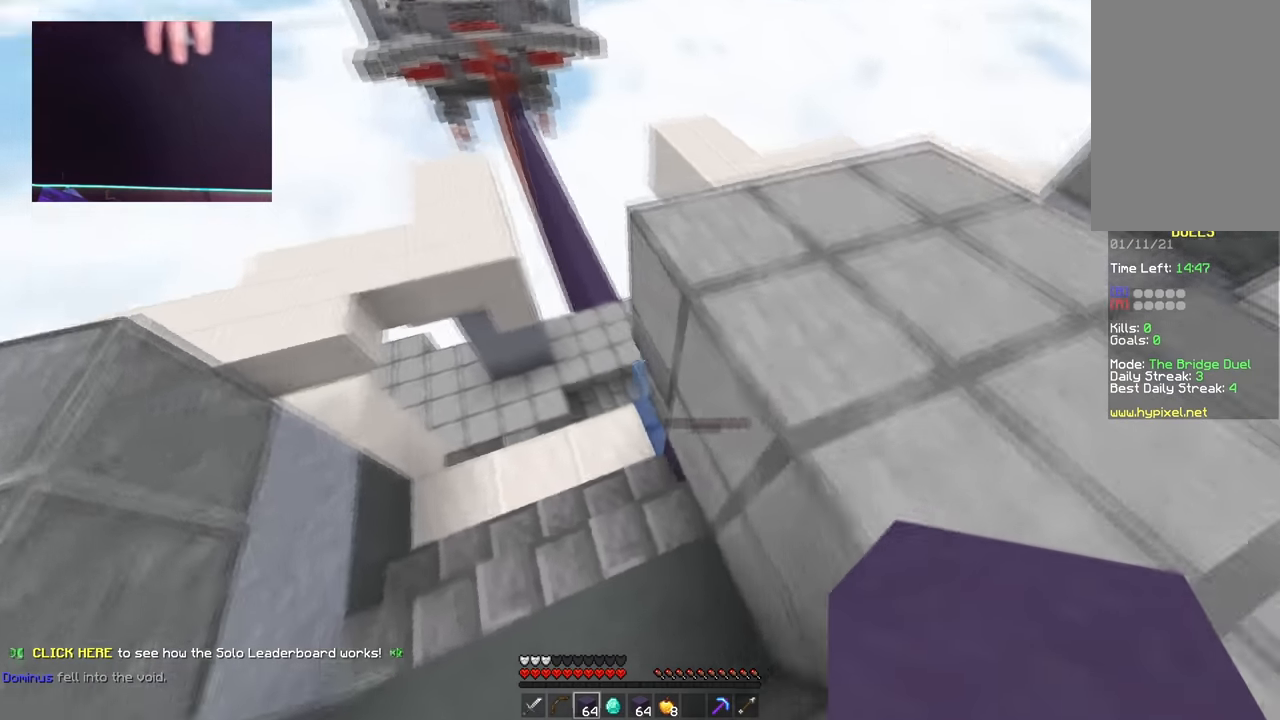
{"keys": ["s"], "mouse": [], "events": [[250, "w", "up"], [334, "s", "down"], [451, "a", "up"]]}
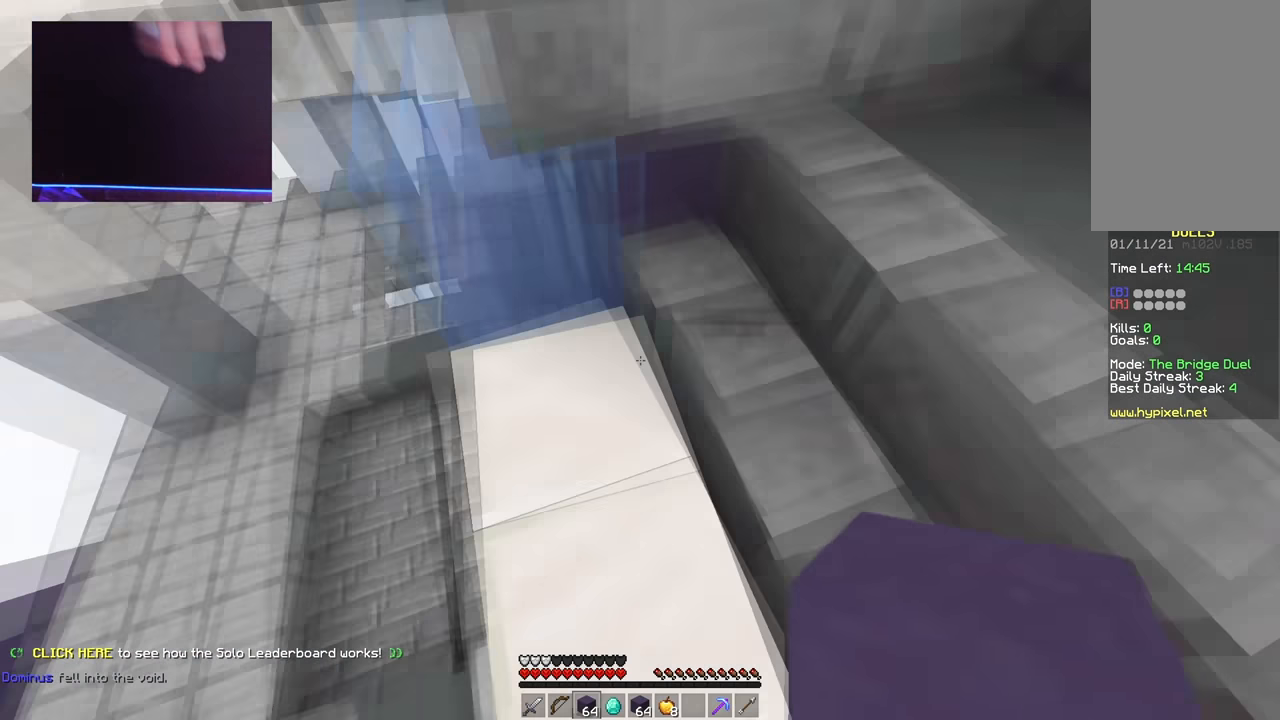
{"keys": [], "mouse": [], "events": [[16, "s", "up"]]}
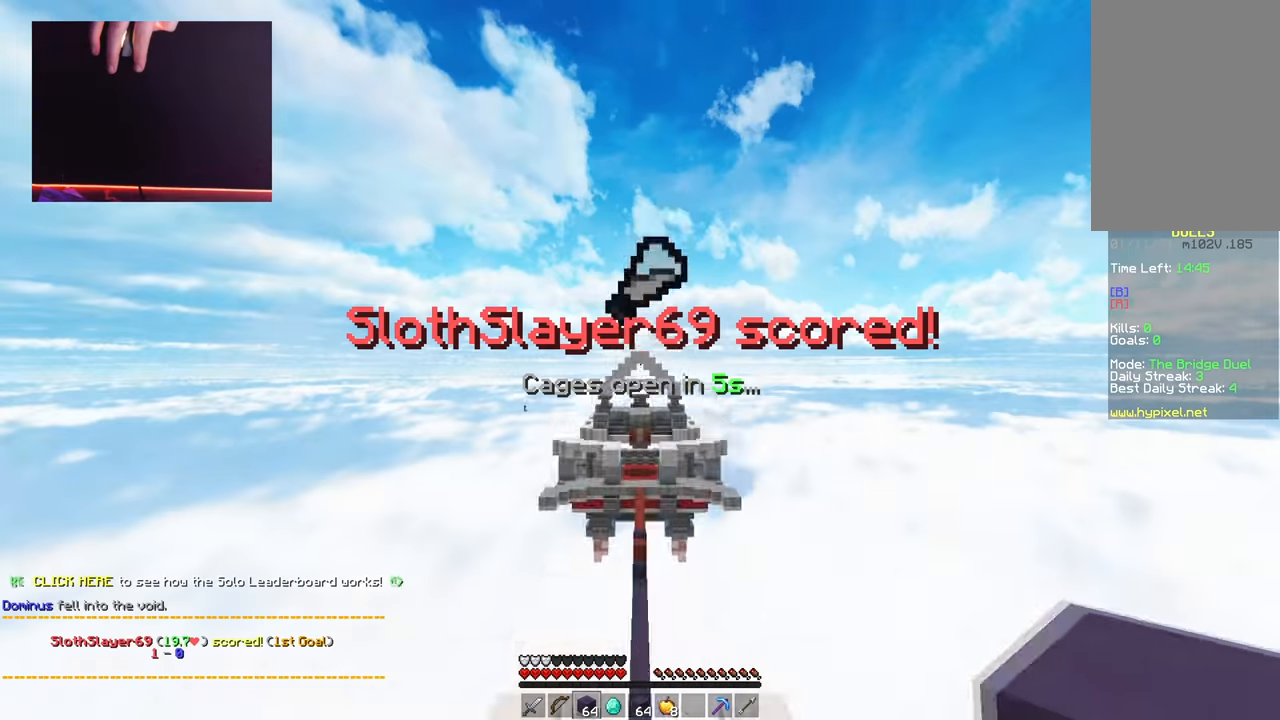
{"keys": [], "mouse": [], "events": []}
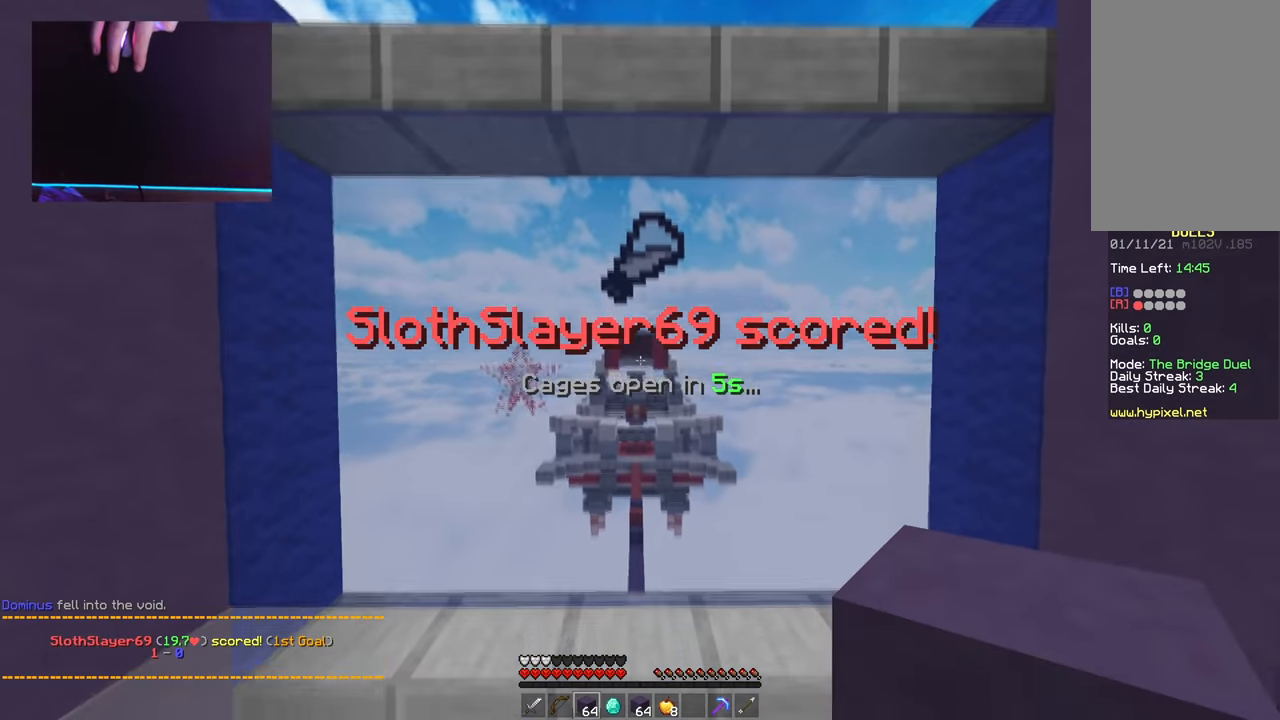
{"keys": ["w"], "mouse": [], "events": [[434, "w", "down"]]}
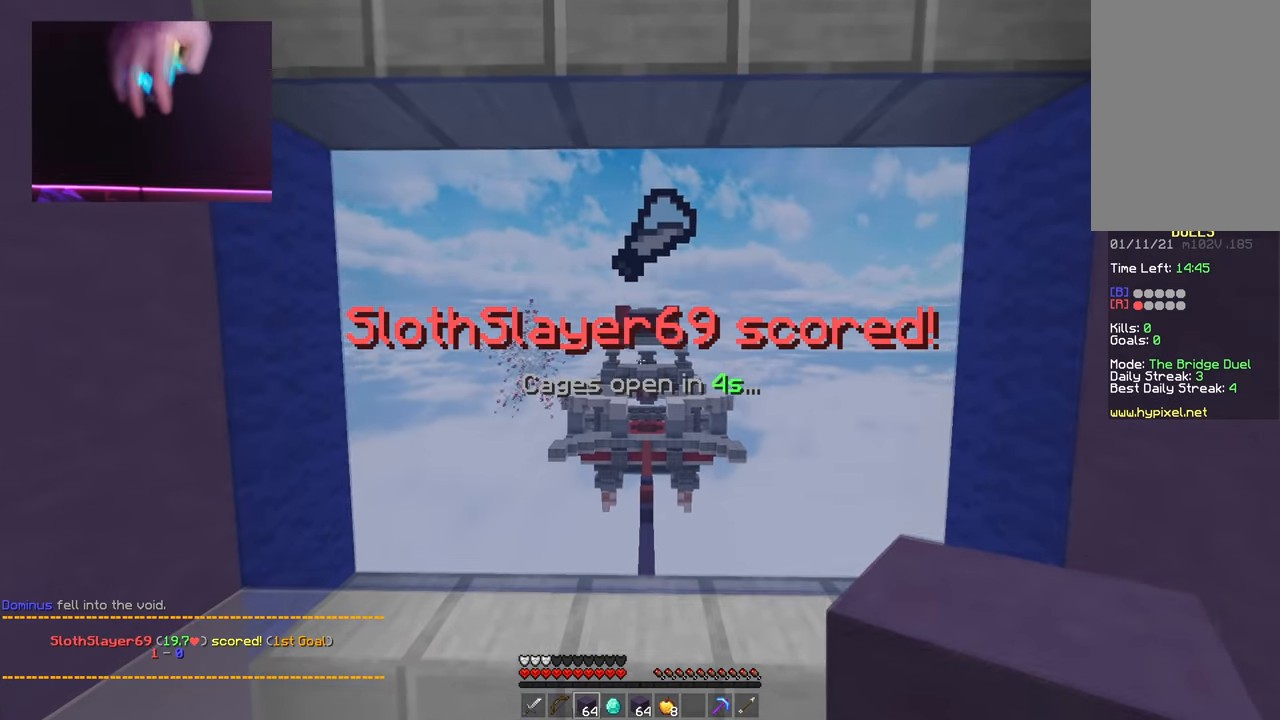
{"keys": [], "mouse": [], "events": [[101, "w", "up"]]}
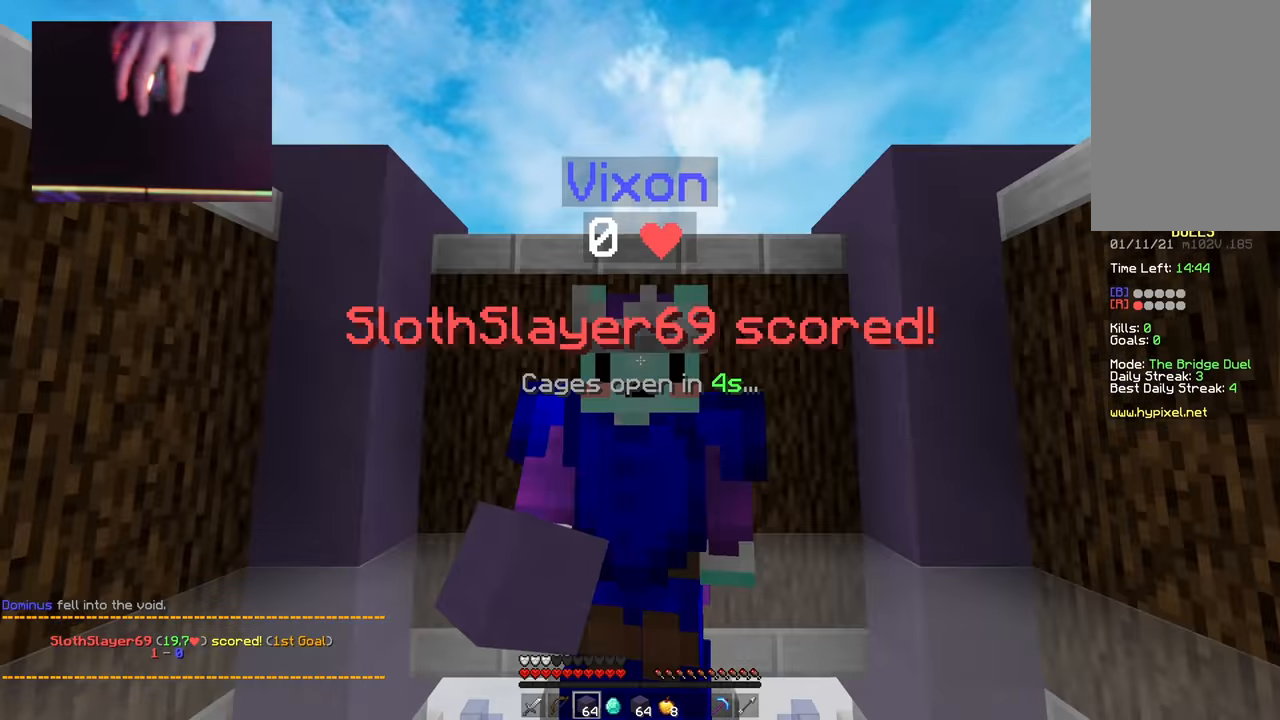
{"keys": ["w"], "mouse": [], "events": [[17, "mouse_left", "down"], [234, "mouse_left", "up"], [417, "w", "down"]]}
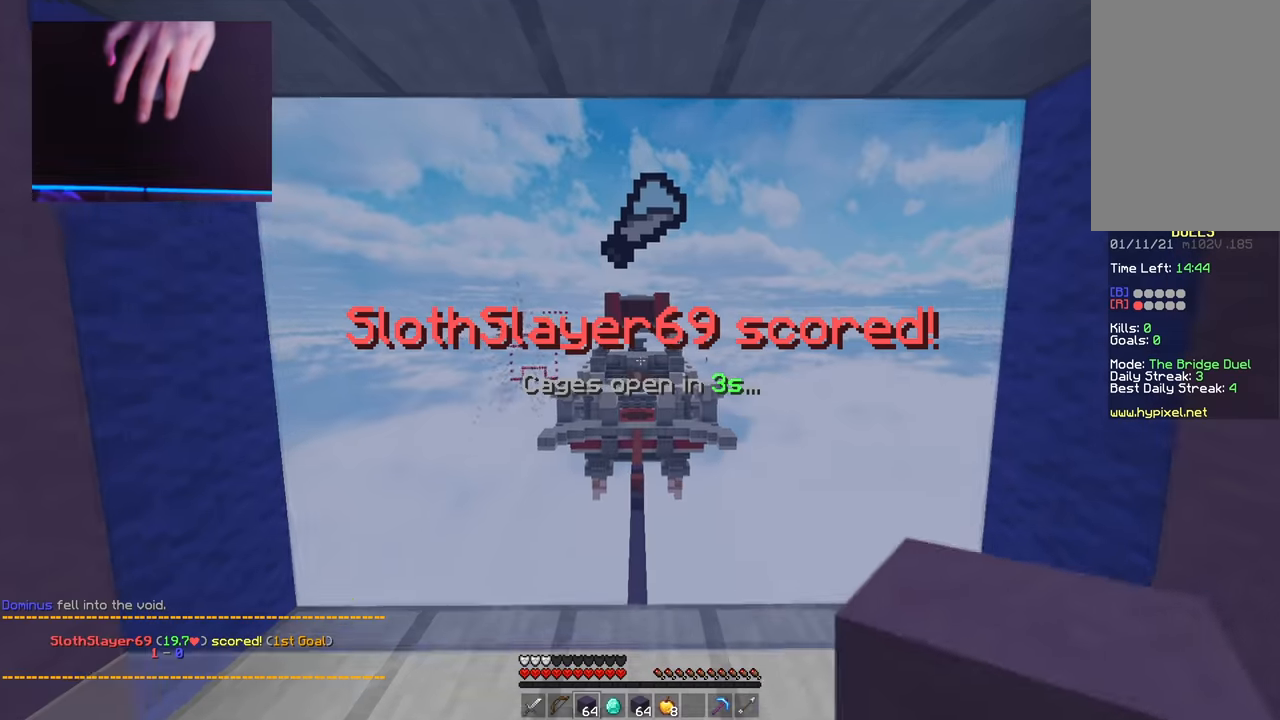
{"keys": ["s"], "mouse": [], "events": [[217, "w", "up"], [283, "s", "down"]]}
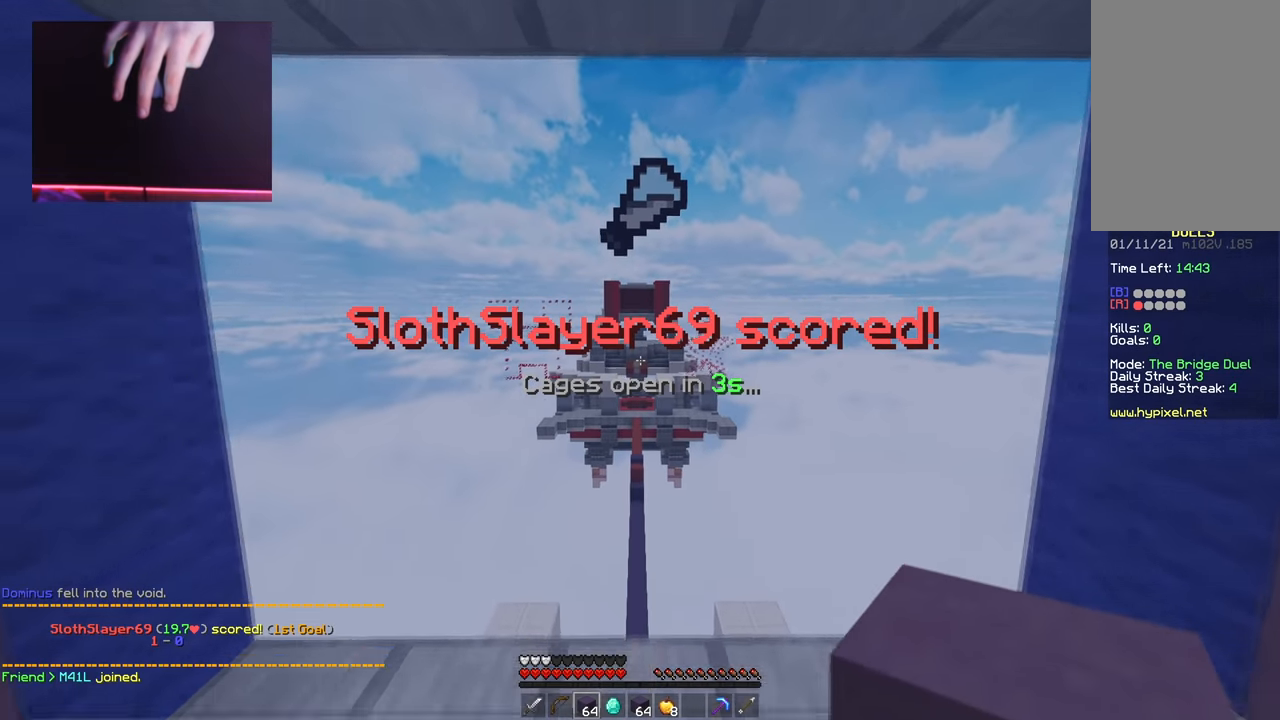
{"keys": ["d", "w"], "mouse": ["left"], "events": [[217, "a", "down"], [217, "s", "up"], [351, "mouse_left", "down"], [367, "w", "down"], [401, "a", "up"], [451, "d", "down"]]}
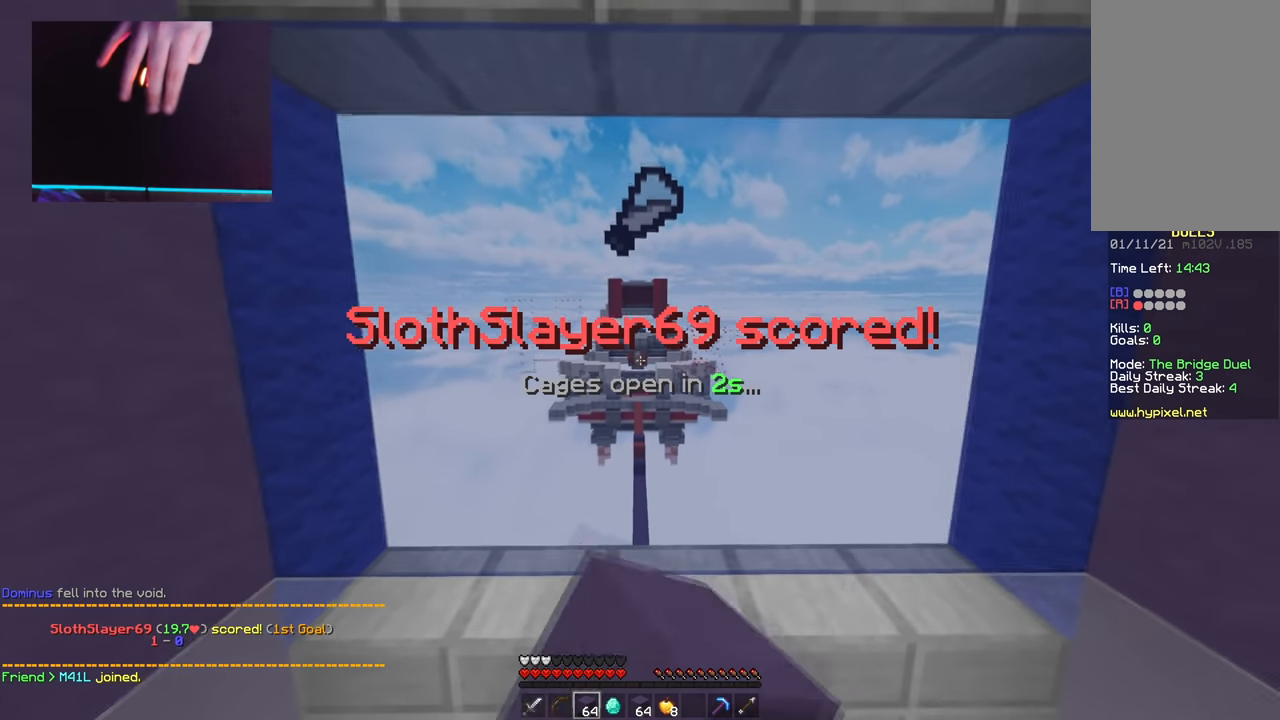
{"keys": ["a", "w"], "mouse": ["left"]}
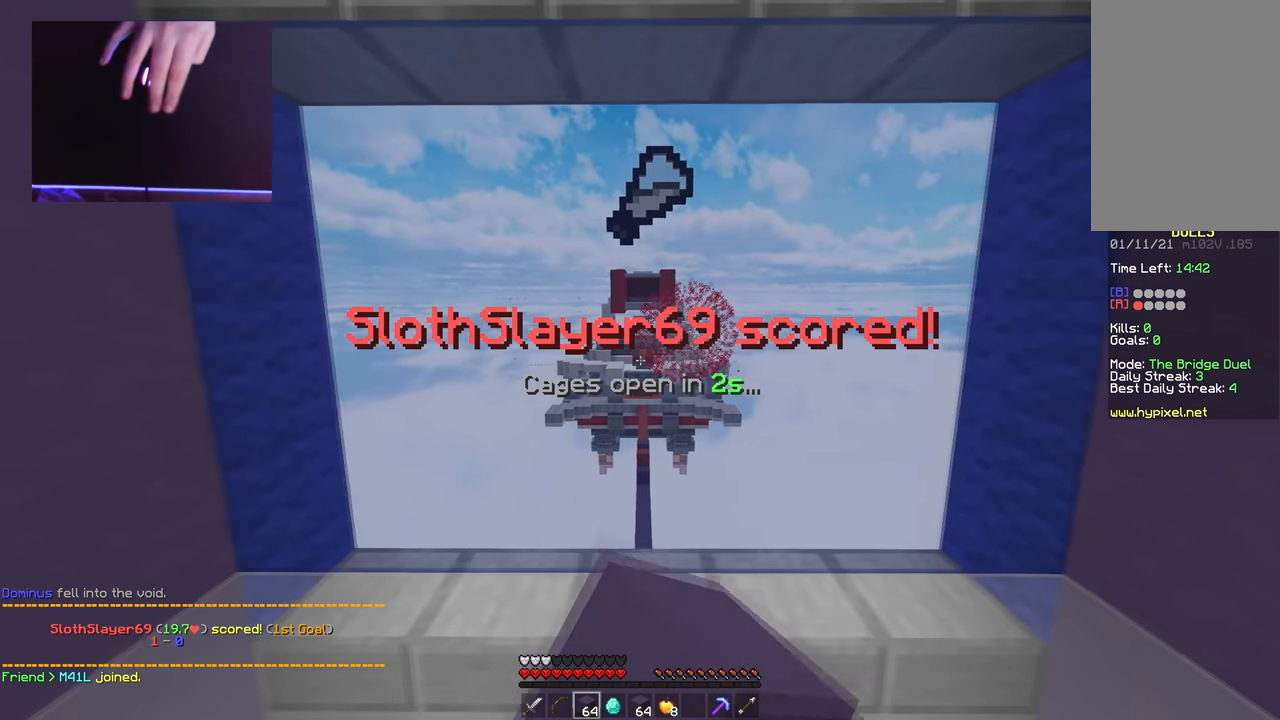
{"keys": ["a", "s"], "mouse": [], "events": [[34, "a", "up"], [34, "mouse_left", "up"], [234, "d", "down"], [417, "a", "down"], [417, "d", "up"], [434, "w", "up"], [484, "s", "down"]]}
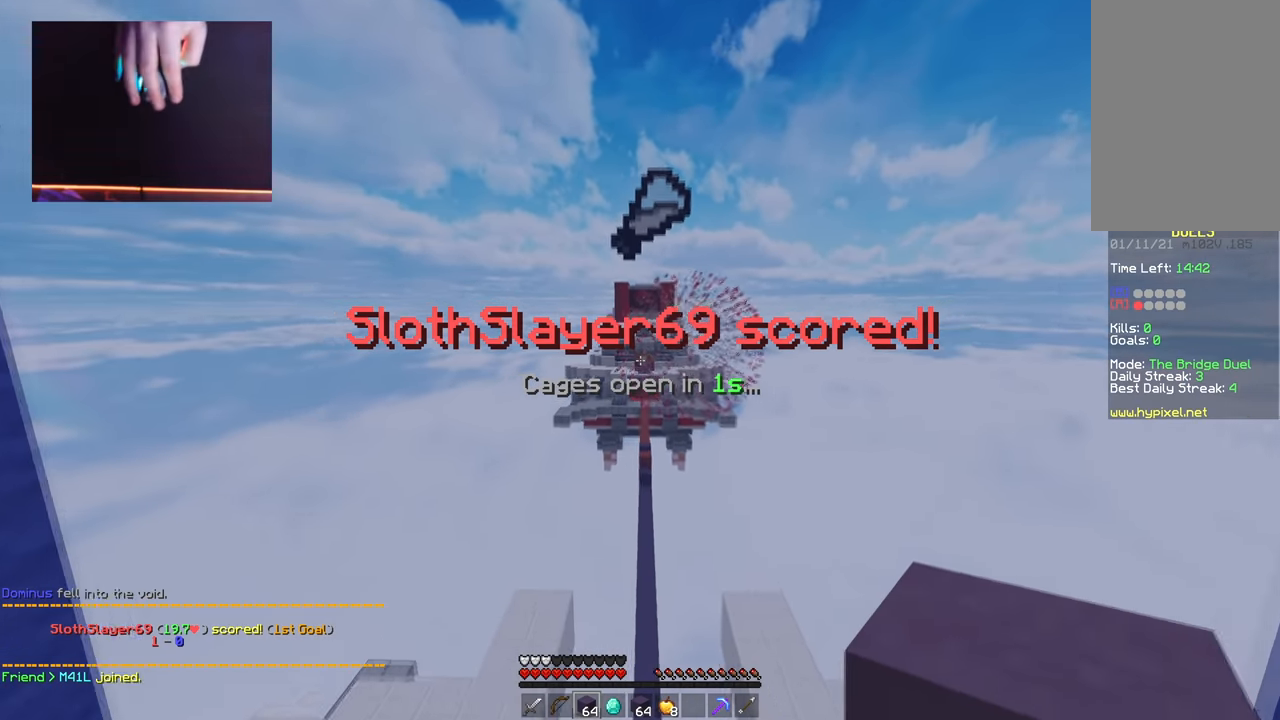
{"keys": ["d", "space", "w"], "mouse": [], "events": [[33, "d", "down"], [66, "a", "up"], [150, "s", "up"], [183, "w", "down"], [217, "d", "up"], [267, "a", "down"], [367, "space", "down"], [433, "a", "up"], [467, "d", "down"]]}
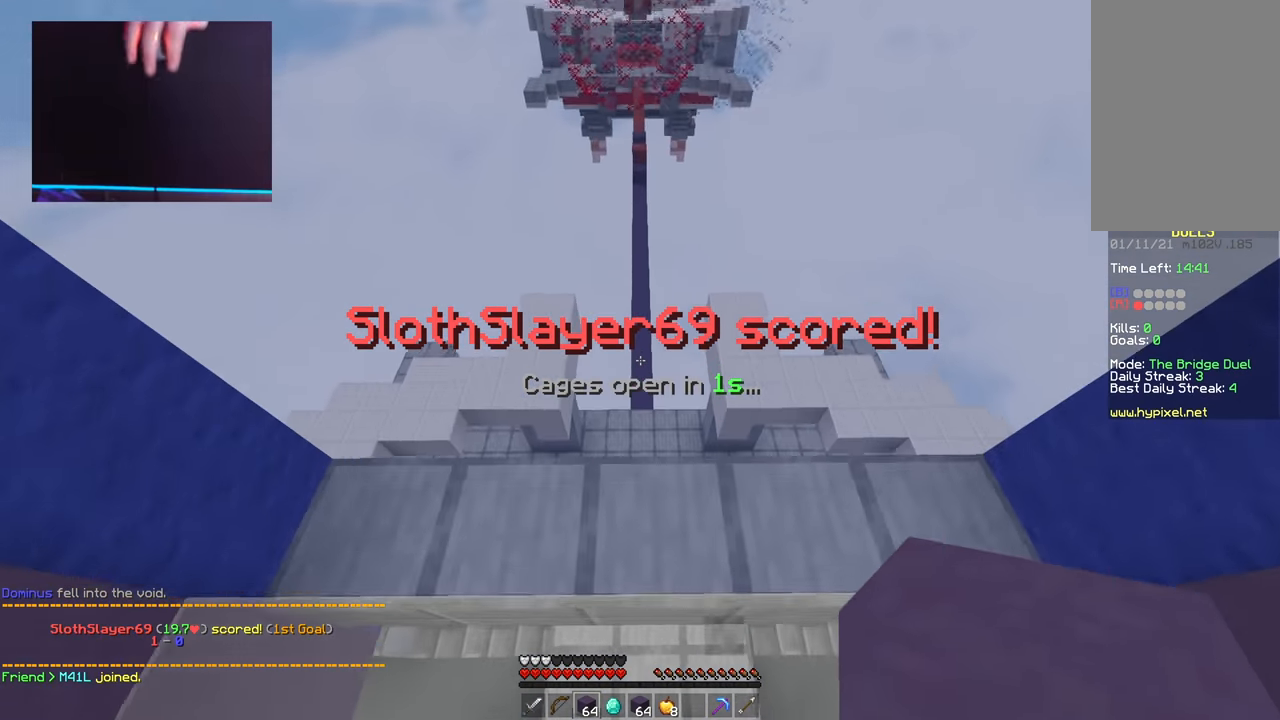
{"keys": ["space", "w"], "mouse": [], "events": [[67, "space", "up"], [284, "d", "up"], [317, "space", "down"]]}
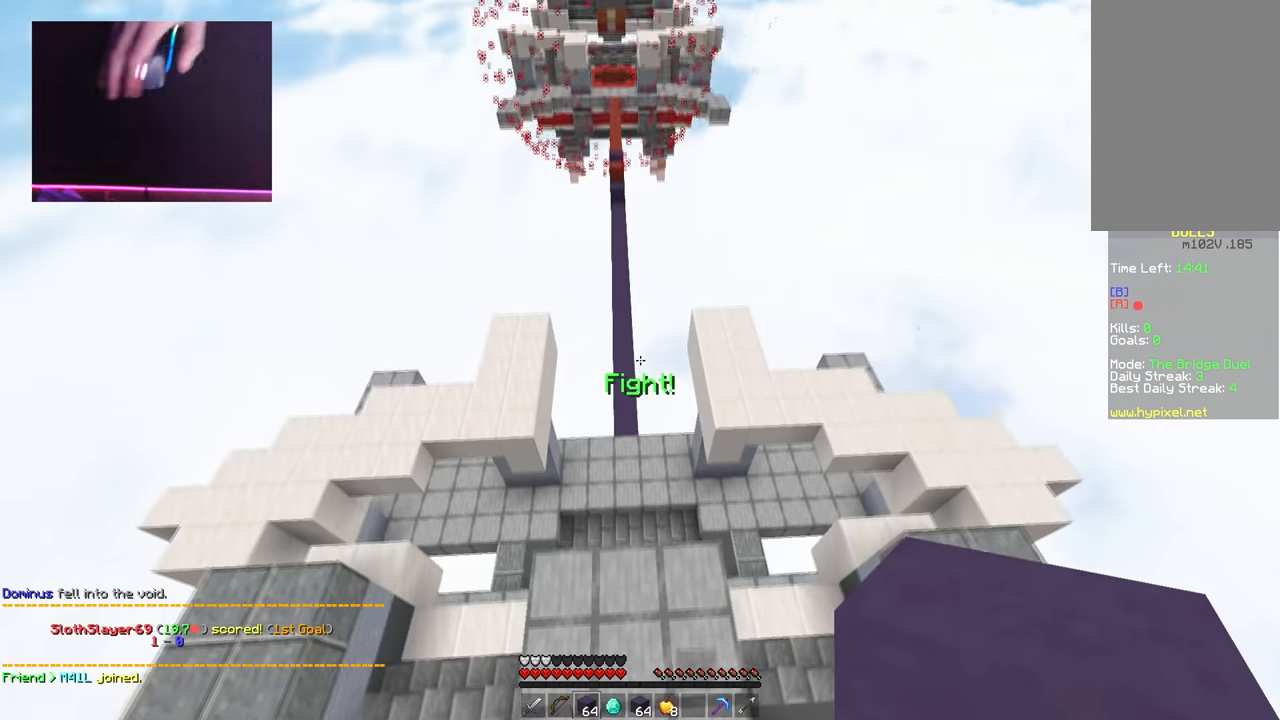
{"keys": ["w"], "mouse": [], "events": [[116, "mouse_right", "down"], [116, "space", "up"], [200, "mouse_right", "up"], [333, "mouse_right", "down"], [450, "mouse_right", "up"]]}
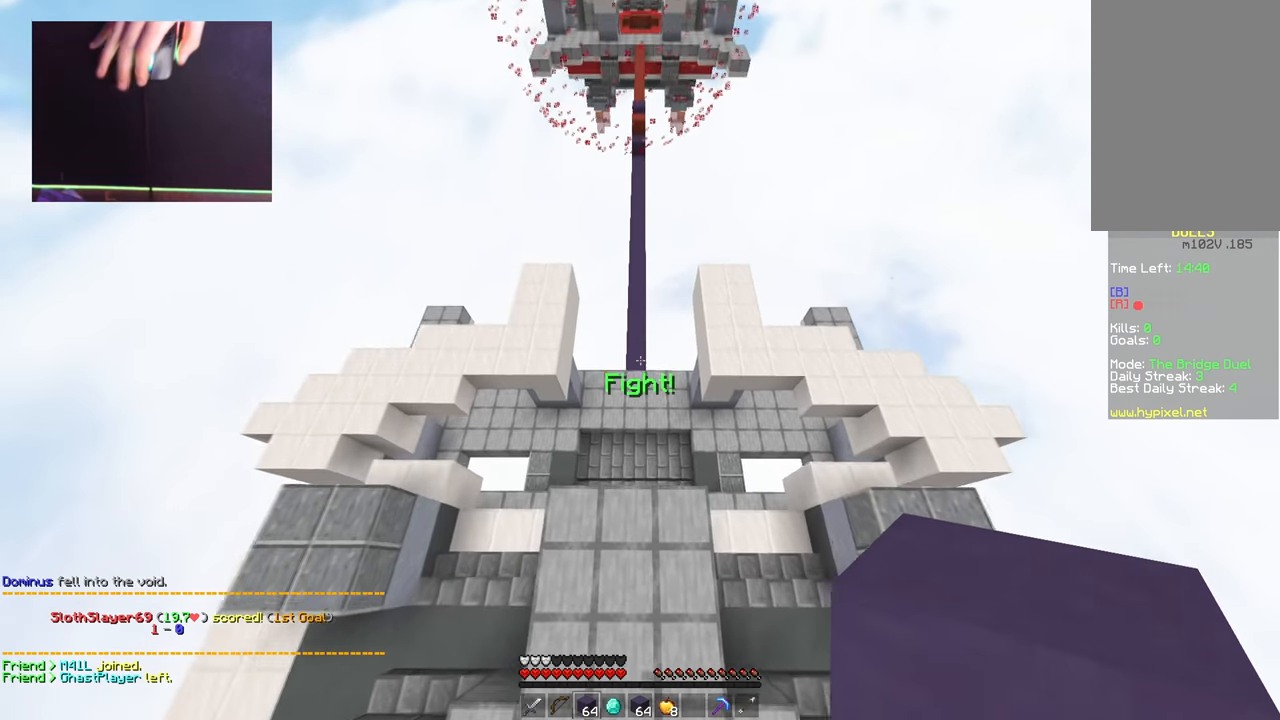
{"keys": ["space", "w"], "mouse": [], "events": [[67, "a", "down"], [134, "a", "up"], [167, "space", "down"]]}
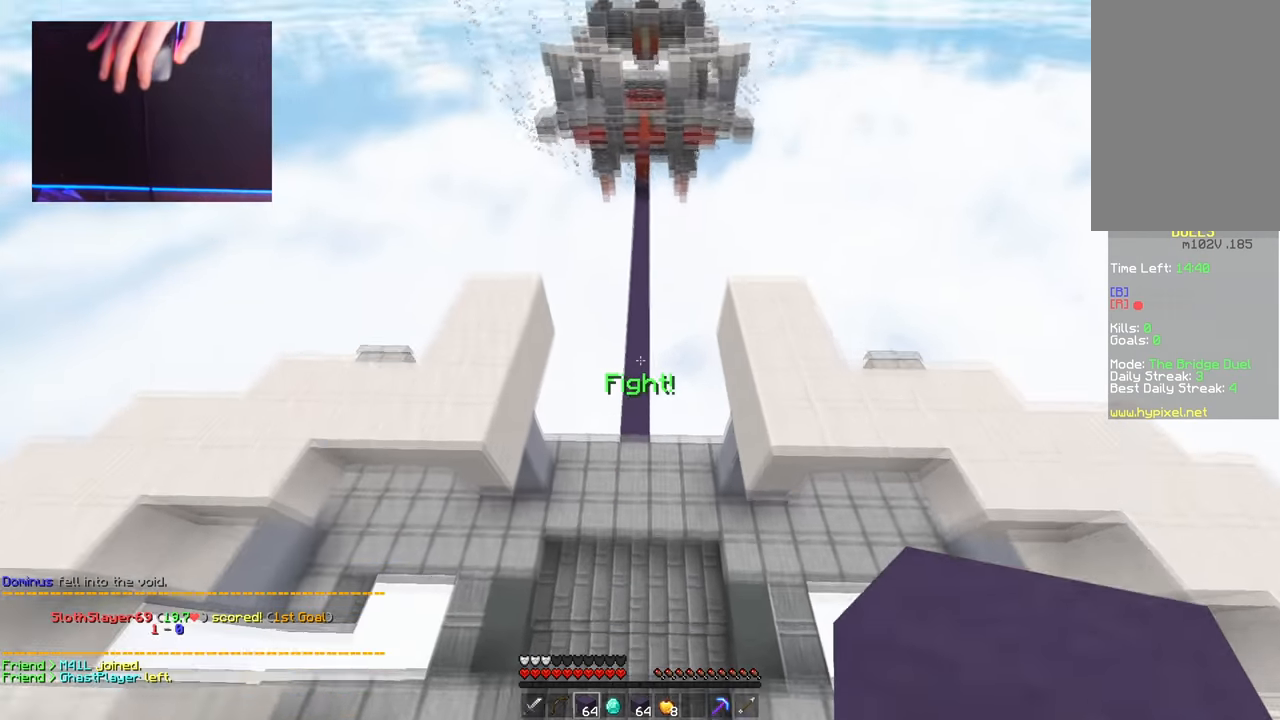
{"keys": ["space", "w"], "mouse": [], "events": [[166, "space", "up"], [399, "space", "down"]]}
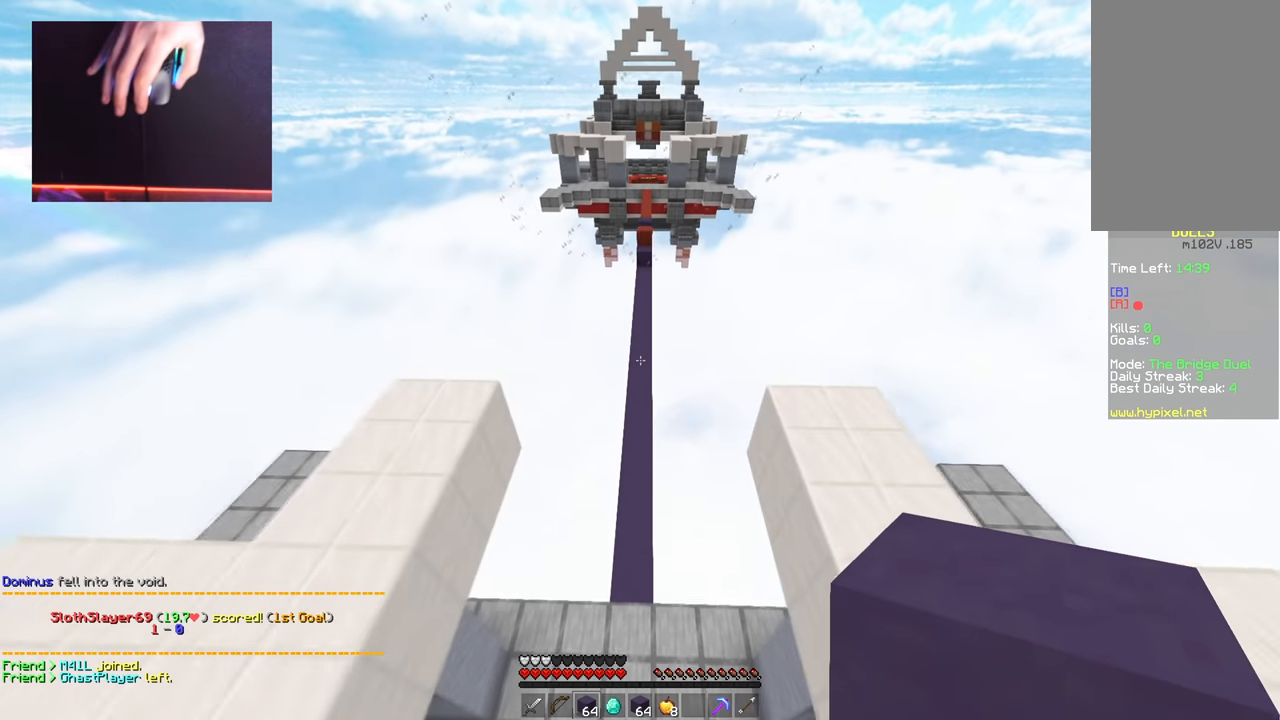
{"keys": ["space", "w"], "mouse": [], "events": []}
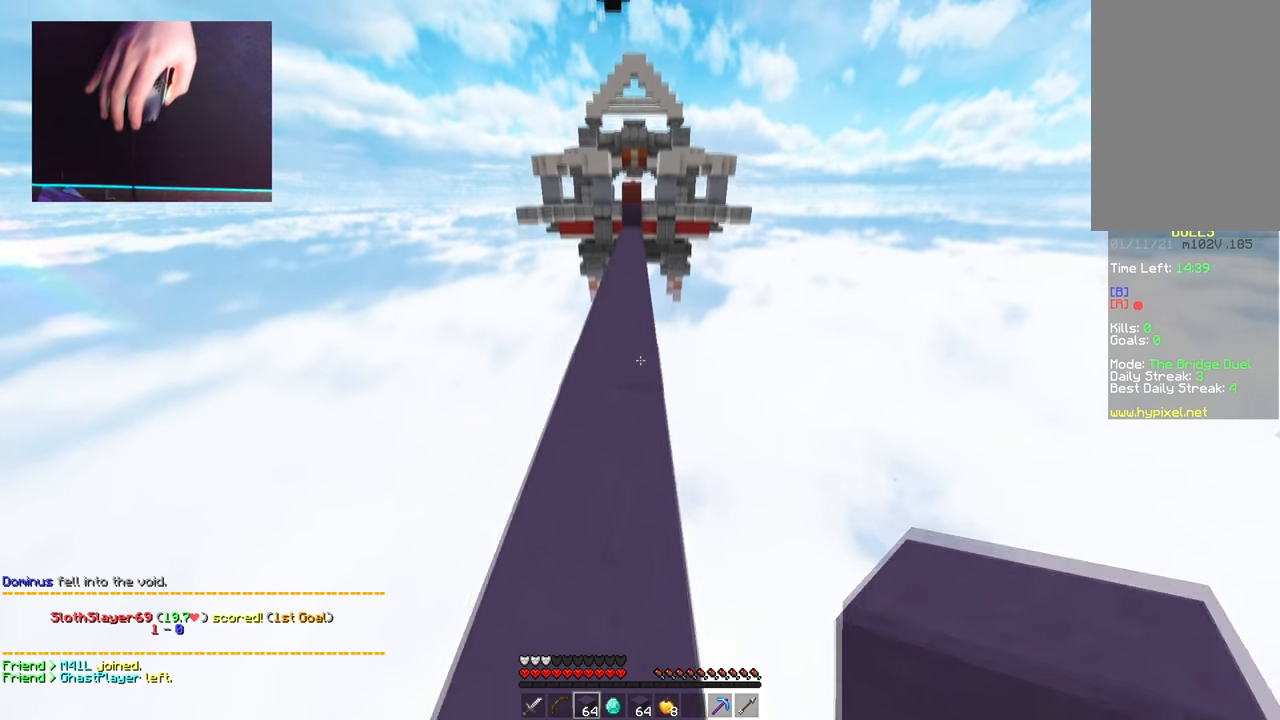
{"keys": ["space", "w"], "mouse": [], "events": []}
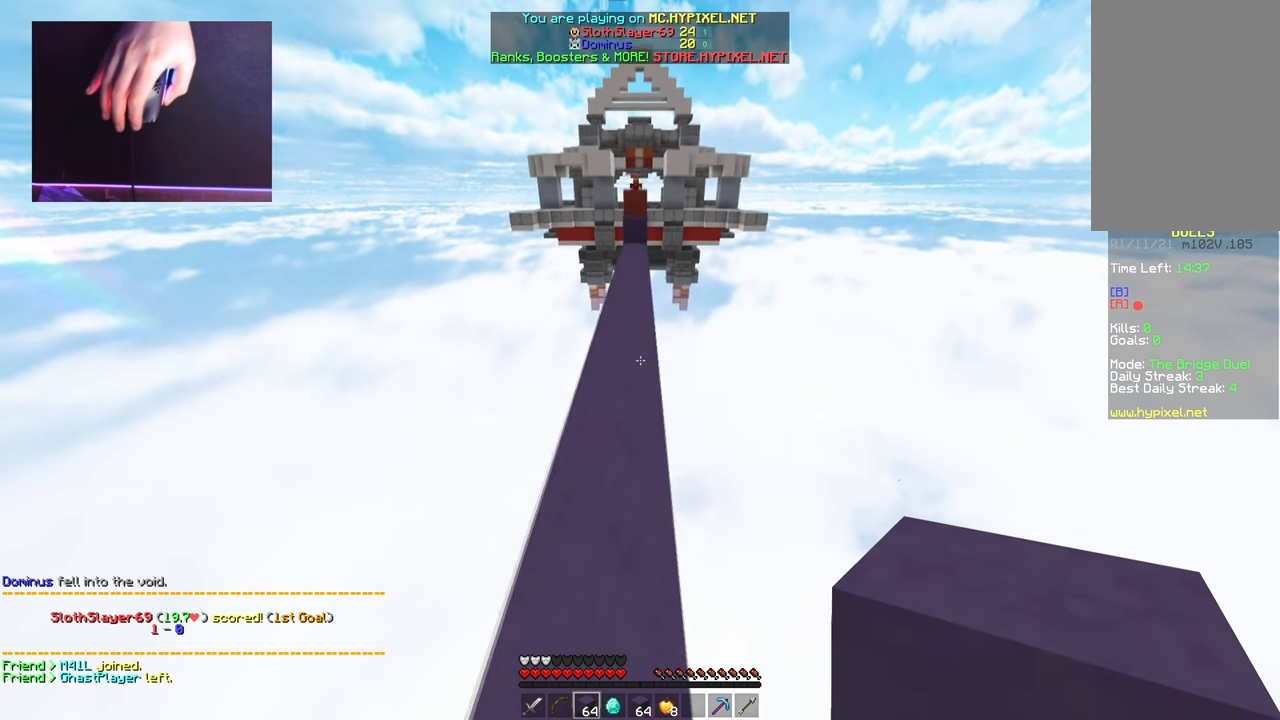
{"keys": ["space", "w"], "mouse": [], "events": []}
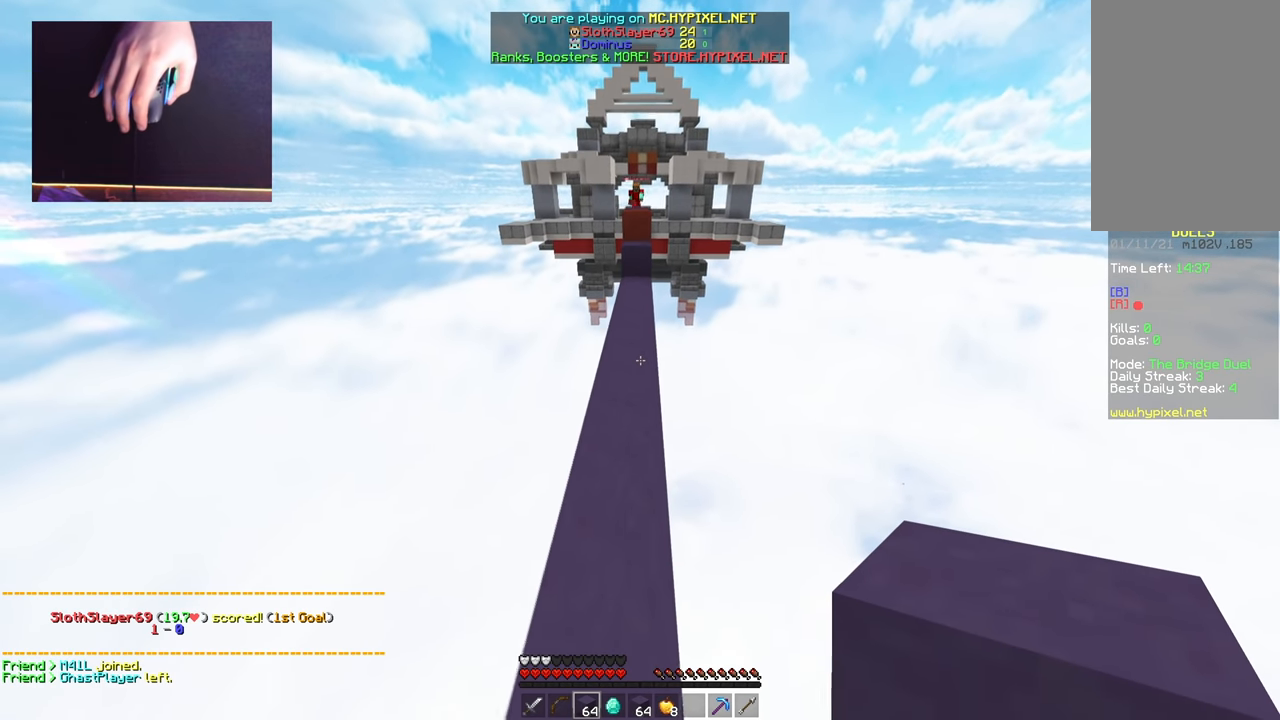
{"keys": ["a", "w"], "mouse": [], "events": [[467, "a", "down"], [484, "space", "up"]]}
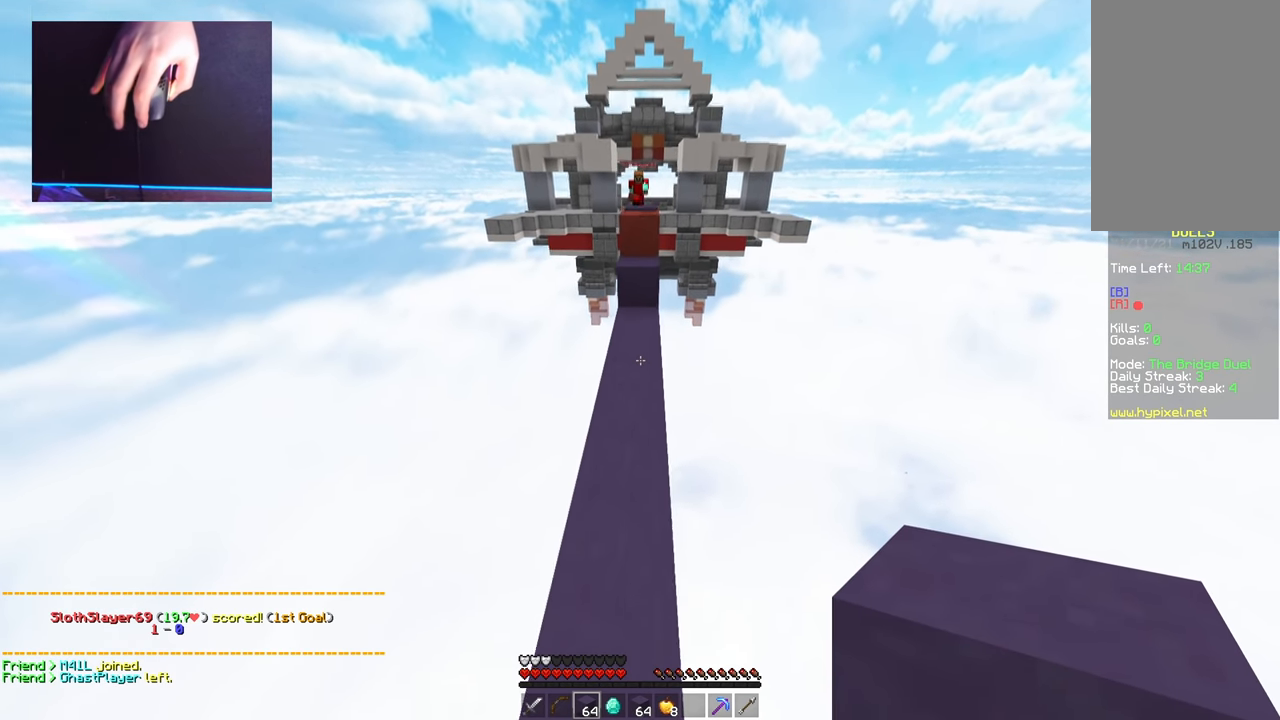
{"keys": ["space", "w"], "mouse": [], "events": [[101, "a", "up"], [384, "mouse_right", "down"], [451, "space", "down"], [501, "mouse_right", "up"]]}
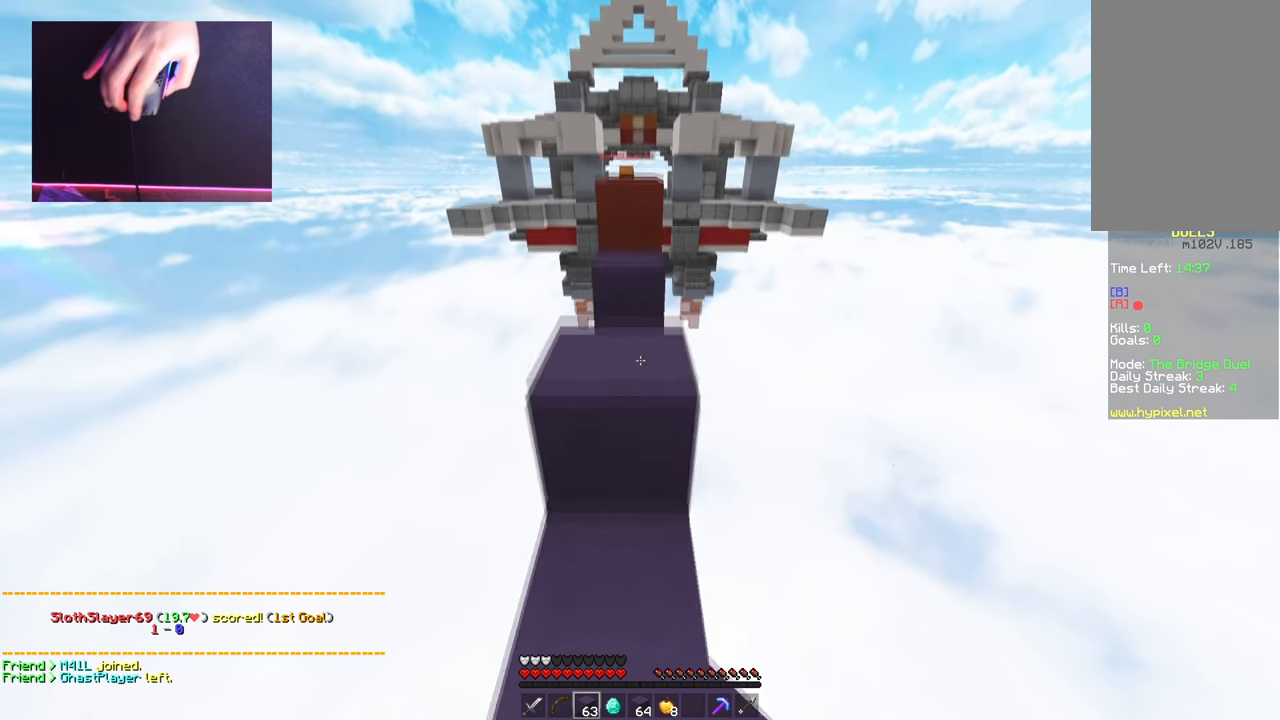
{"keys": ["d", "space", "w"], "mouse": [], "events": [[133, "space", "up"], [300, "mouse_right", "down"], [334, "space", "down"], [417, "mouse_right", "up"], [500, "d", "down"]]}
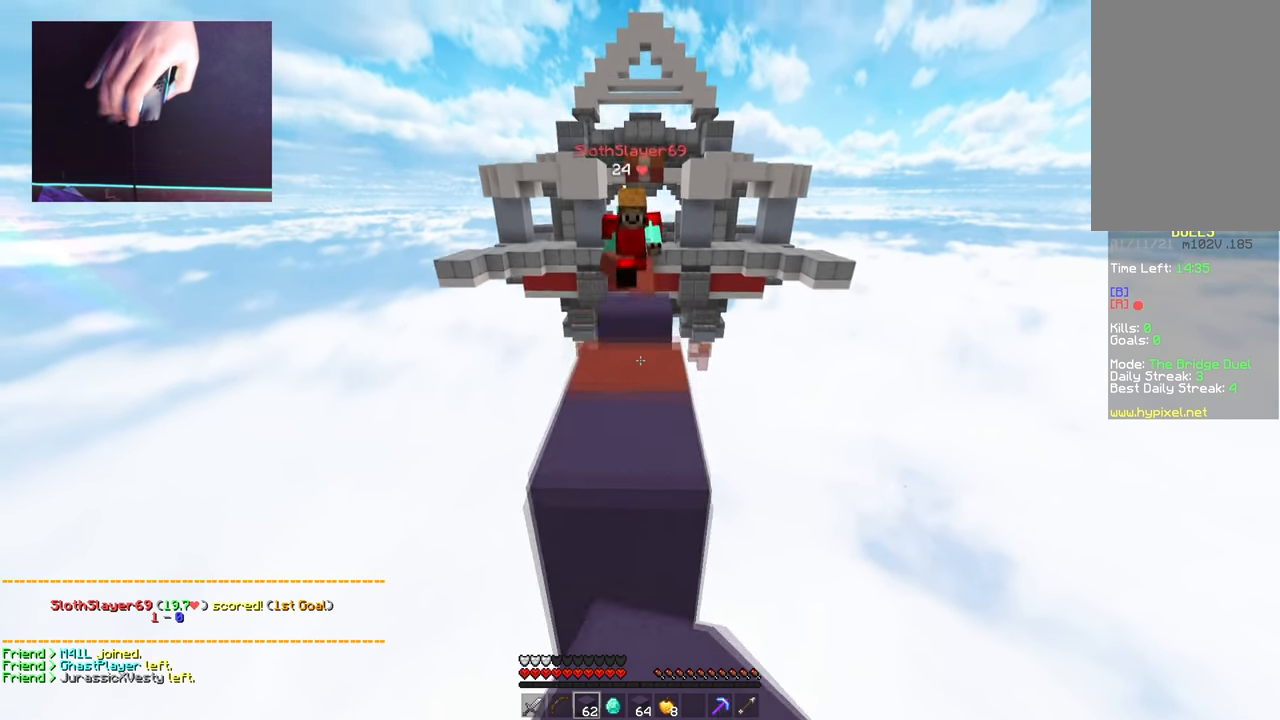
{"keys": ["space", "w"], "mouse": ["left"], "events": [[117, "space", "up"], [151, "mouse_right", "down"], [284, "mouse_right", "up"], [351, "mouse_left", "down"], [384, "space", "down"], [434, "d", "up"]]}
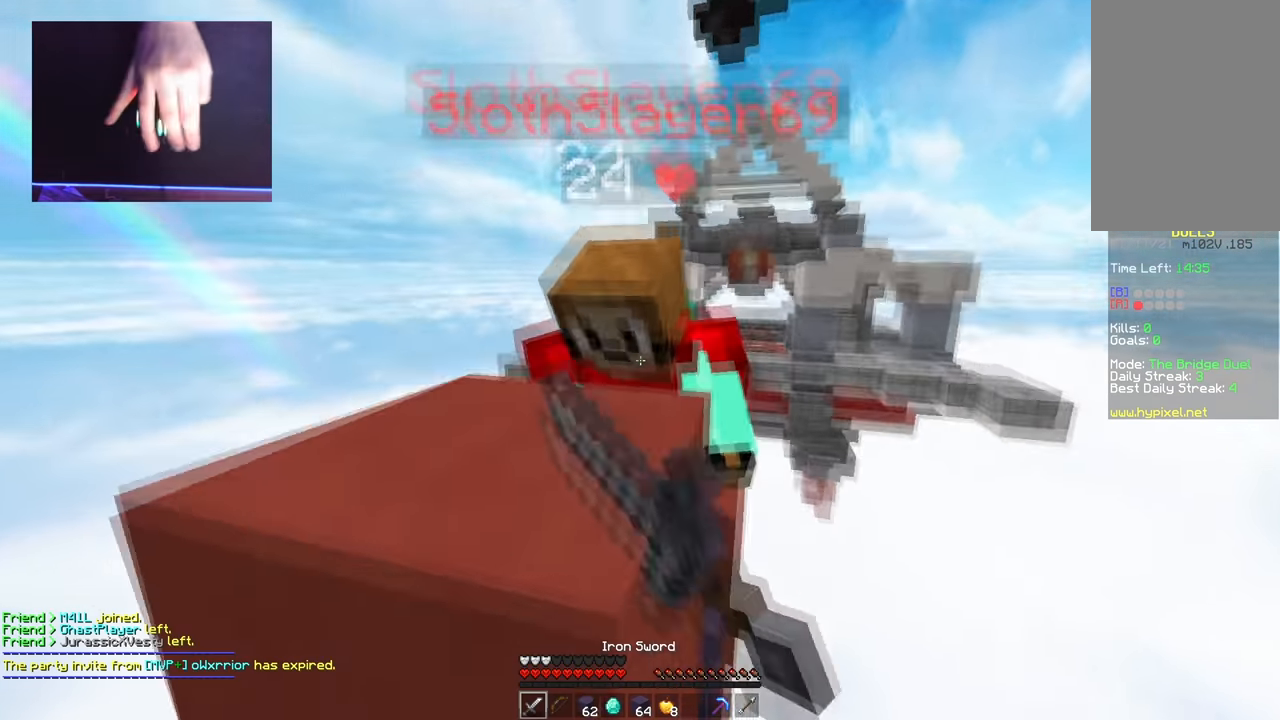
{"keys": ["a", "space", "w"], "mouse": ["left"], "events": [[50, "a", "down"], [117, "space", "up"], [284, "space", "down"]]}
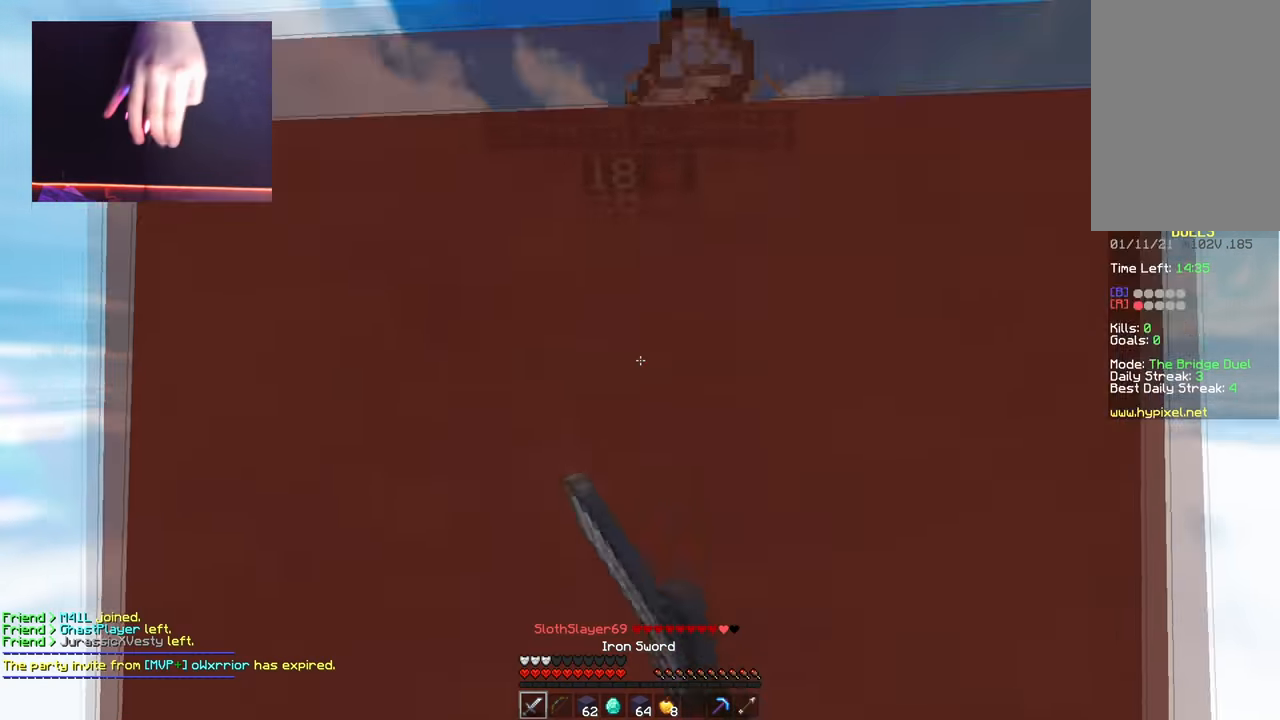
{"keys": ["space", "w"], "mouse": ["right"], "events": [[84, "a", "up"], [151, "d", "down"], [184, "mouse_left", "up"], [234, "w", "up"], [251, "space", "up"], [267, "mouse_right", "down"], [334, "space", "down"], [334, "w", "down"], [401, "mouse_right", "up"], [468, "d", "up"], [501, "mouse_right", "down"]]}